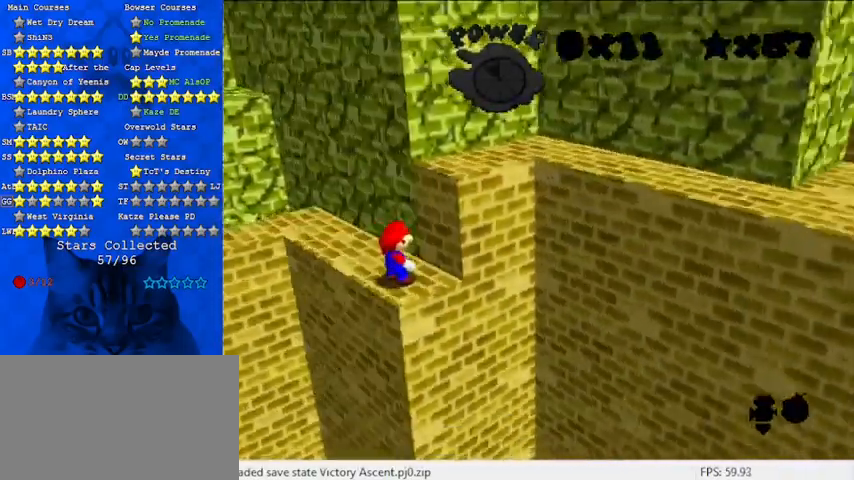
Gameplay with keyboard; each line is a JSON object with the keys held at the frame after it. "events" lists presses ("down") and releases ("up") of "a", "c", "ctrl", "d", "down", "left", "return", "right", "s", "shift", "up", "w", "x" and "y" between this image and that frame as [ms after this image, input, new state], when the widget could be followed in between. No other keys are recorded. Mouse input is not recorded.
{"keys": [], "events": [[67, "a", "up"]]}
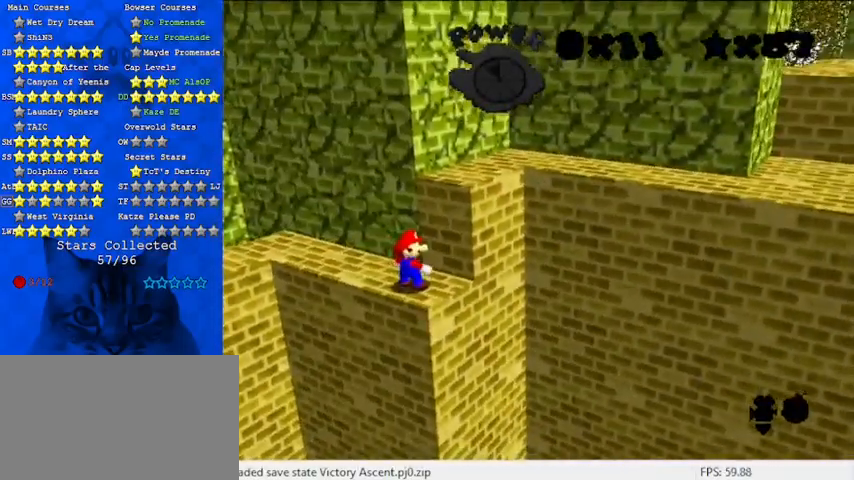
{"keys": [], "events": [[133, "left", "down"], [200, "left", "up"]]}
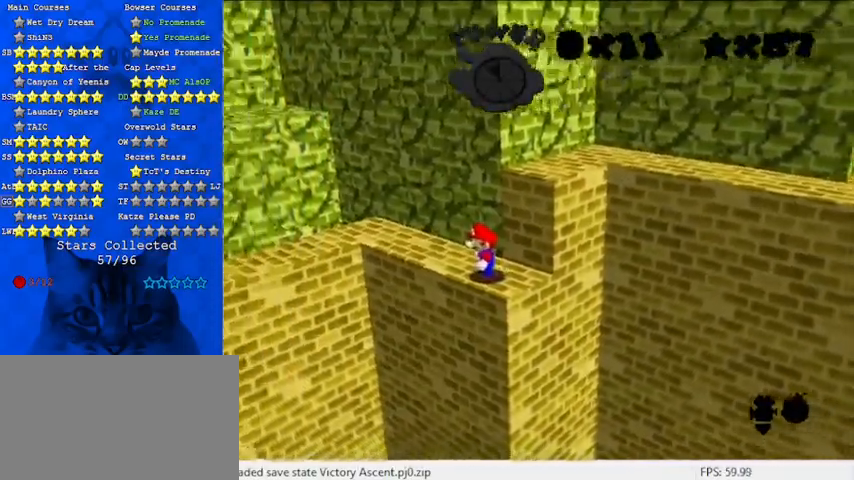
{"keys": ["d", "right"], "events": [[133, "shift", "down"], [233, "shift", "up"], [300, "left", "down"], [333, "d", "down"], [433, "d", "up"], [433, "left", "up"], [500, "d", "down"], [500, "right", "down"]]}
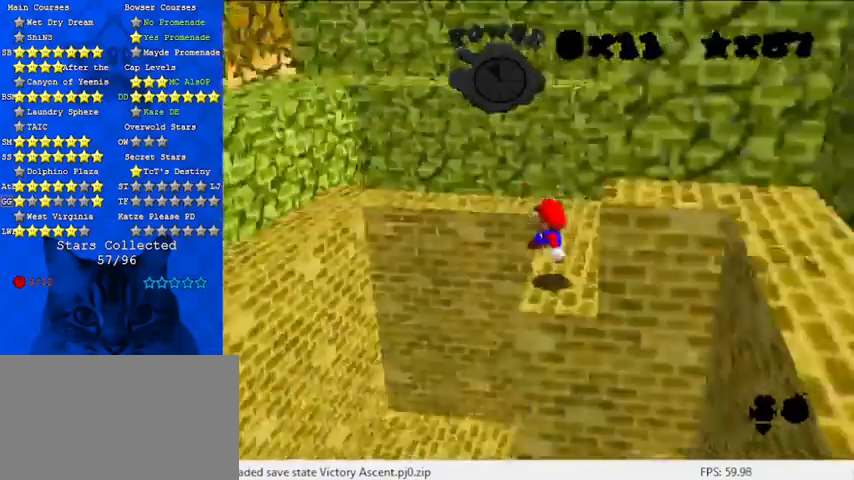
{"keys": [], "events": [[33, "right", "up"], [167, "d", "up"]]}
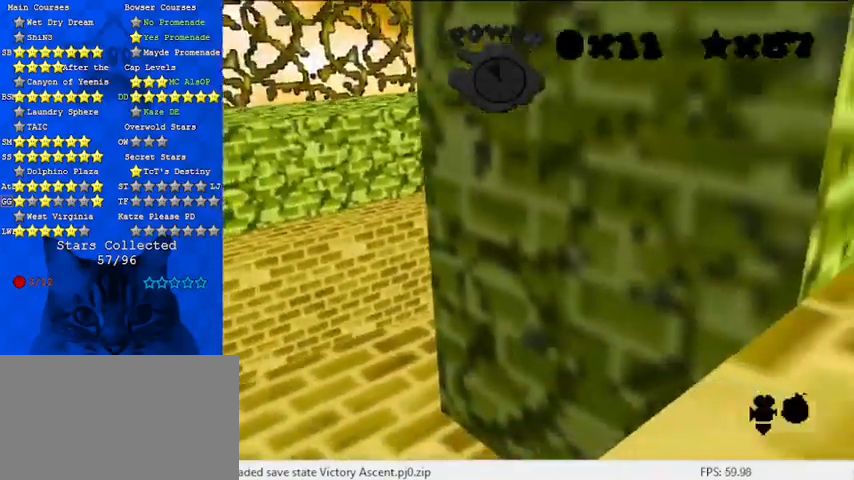
{"keys": [], "events": [[100, "a", "down"], [233, "a", "up"]]}
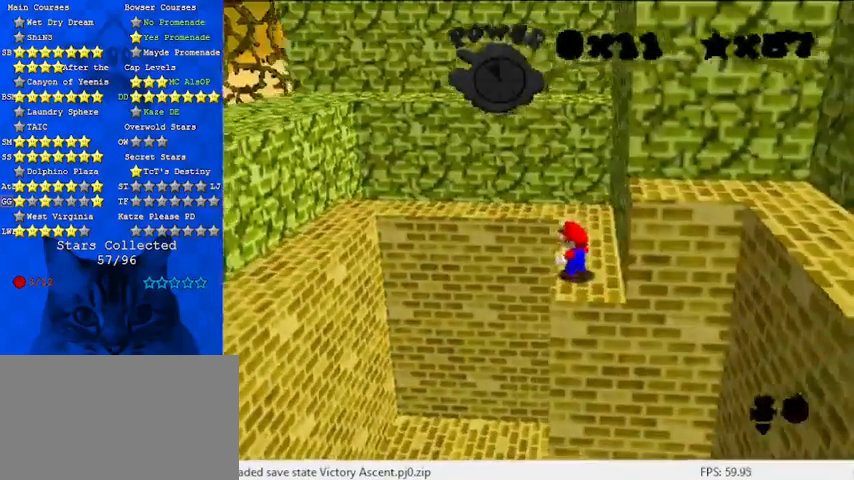
{"keys": [], "events": []}
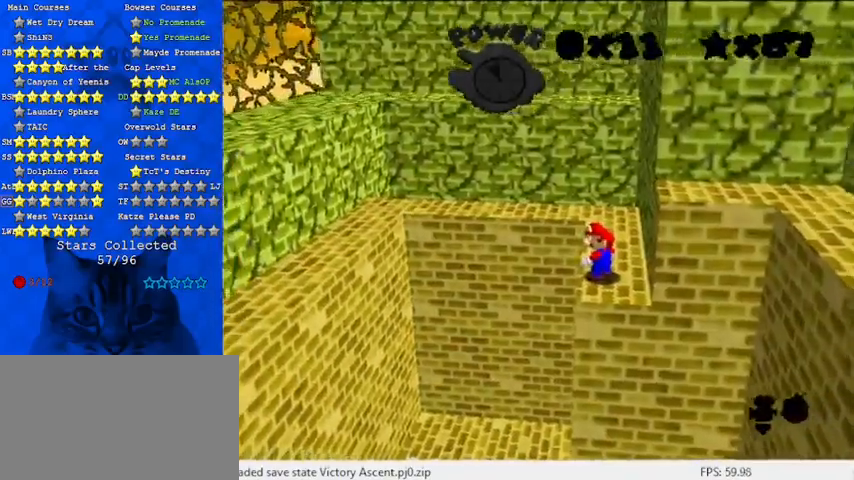
{"keys": [], "events": [[333, "a", "down"], [433, "a", "up"]]}
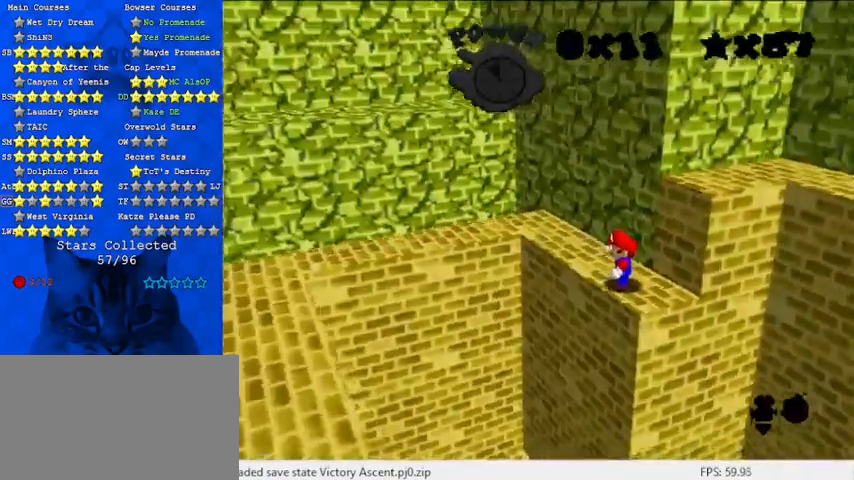
{"keys": [], "events": [[333, "c", "down"], [400, "s", "down"], [433, "c", "up"], [500, "s", "up"]]}
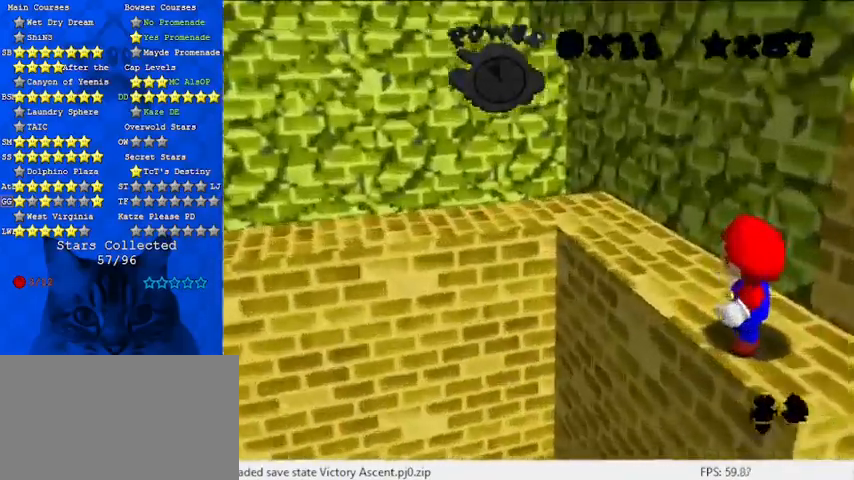
{"keys": ["shift"], "events": [[233, "left", "down"], [300, "left", "up"], [433, "shift", "down"]]}
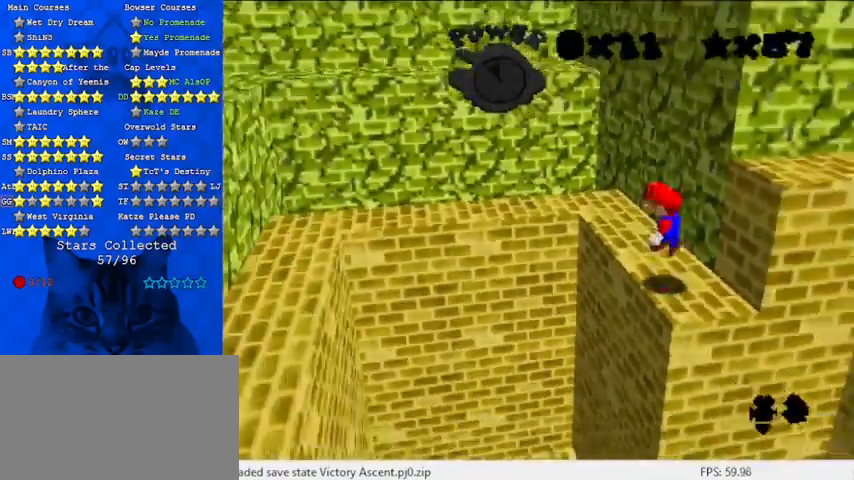
{"keys": [], "events": [[133, "left", "down"], [133, "shift", "up"], [167, "left", "up"], [167, "up", "down"], [233, "c", "down"], [267, "up", "up"], [367, "c", "up"]]}
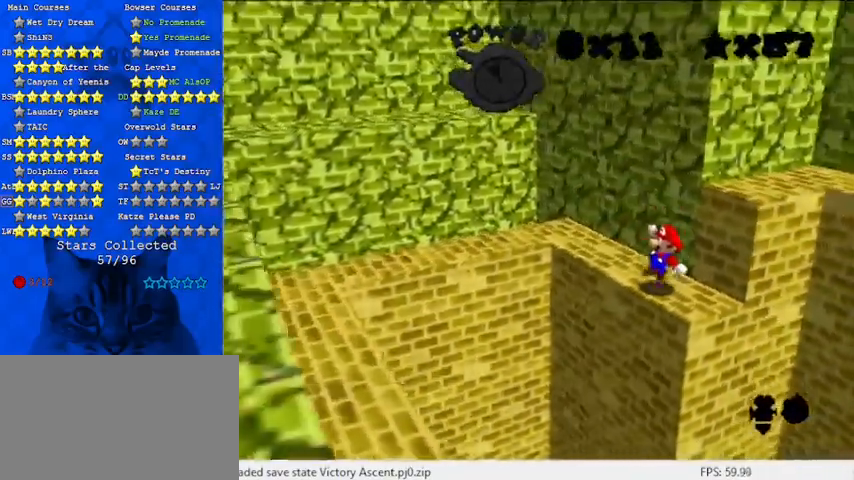
{"keys": [], "events": [[200, "shift", "down"], [233, "shift", "up"], [300, "d", "down"], [367, "d", "up"]]}
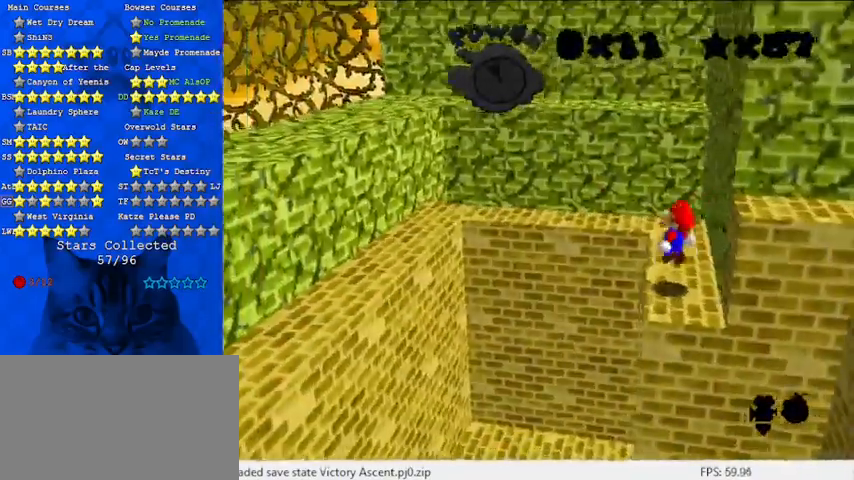
{"keys": ["down", "right", "shift"], "events": [[300, "shift", "down"], [333, "down", "down"], [333, "right", "down"]]}
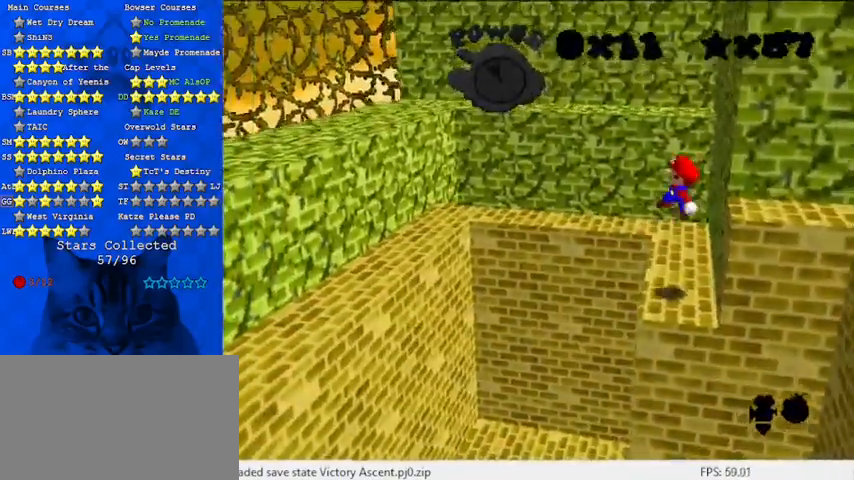
{"keys": ["left", "up"], "events": [[33, "down", "up"], [67, "right", "up"], [167, "left", "down"], [167, "up", "down"], [200, "ctrl", "down"], [300, "left", "up"], [300, "up", "up"], [367, "ctrl", "up"], [367, "shift", "up"], [400, "up", "down"], [500, "left", "down"]]}
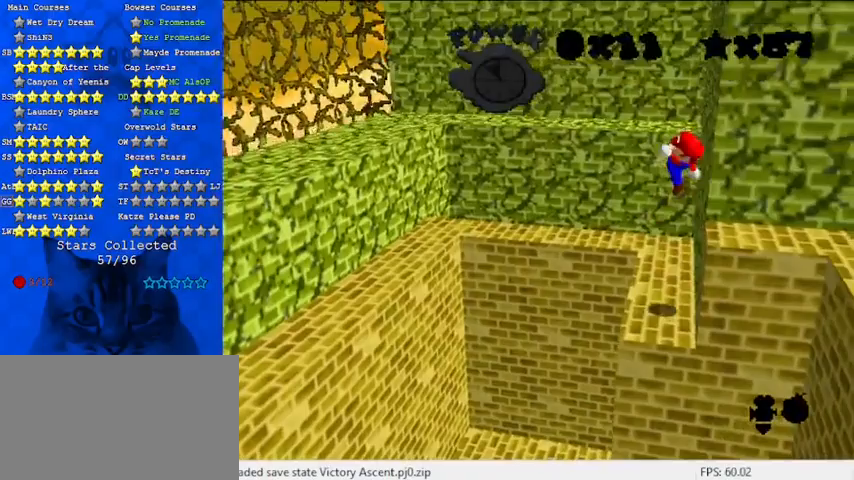
{"keys": ["left", "shift"], "events": [[133, "left", "up"], [167, "left", "down"], [400, "shift", "down"], [400, "up", "up"]]}
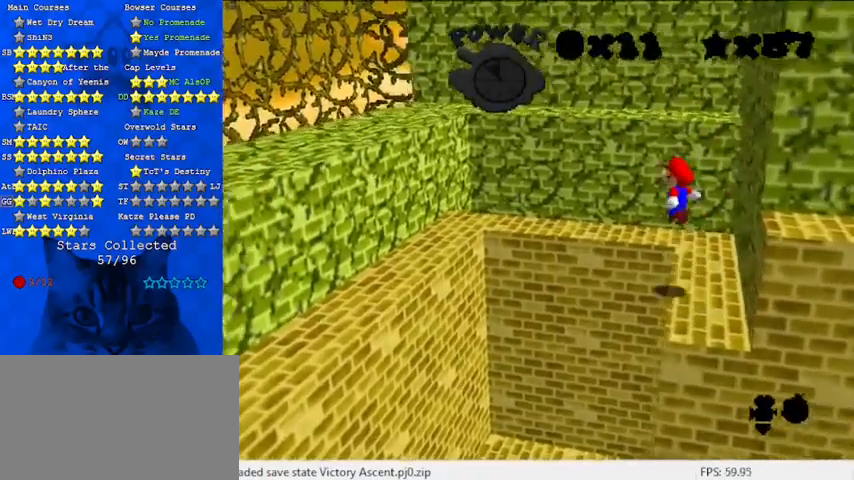
{"keys": ["left", "shift", "up"], "events": [[100, "up", "down"]]}
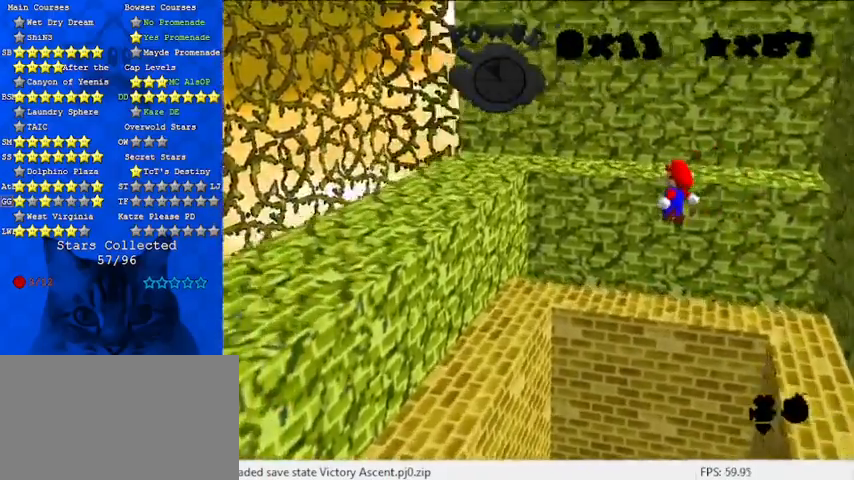
{"keys": ["shift"], "events": [[100, "up", "up"], [300, "shift", "up"], [400, "left", "up"], [400, "shift", "down"]]}
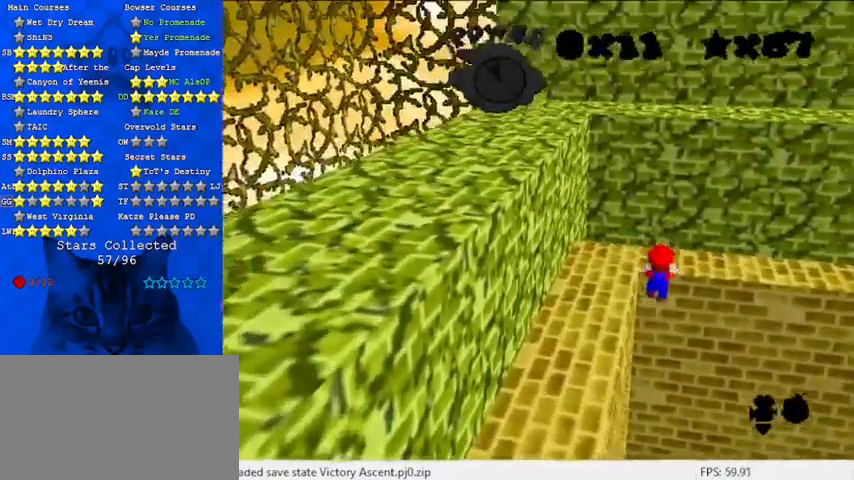
{"keys": [], "events": [[167, "shift", "up"]]}
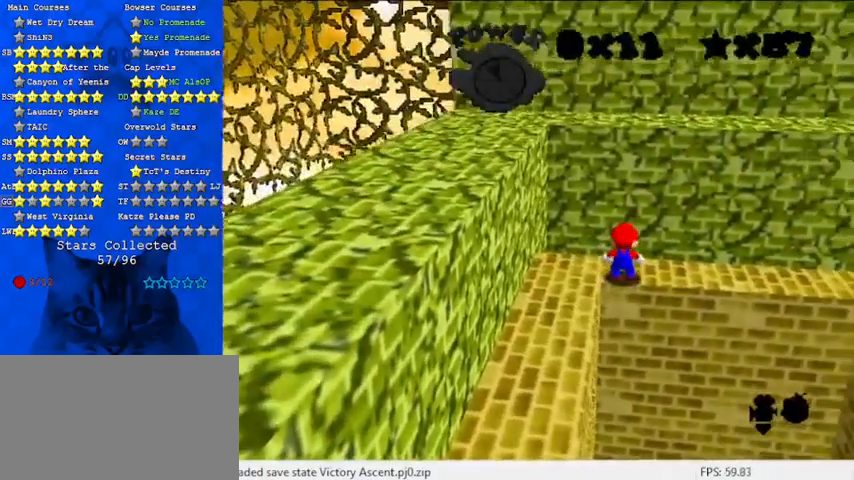
{"keys": ["a"], "events": [[233, "a", "down"], [300, "a", "up"], [500, "a", "down"]]}
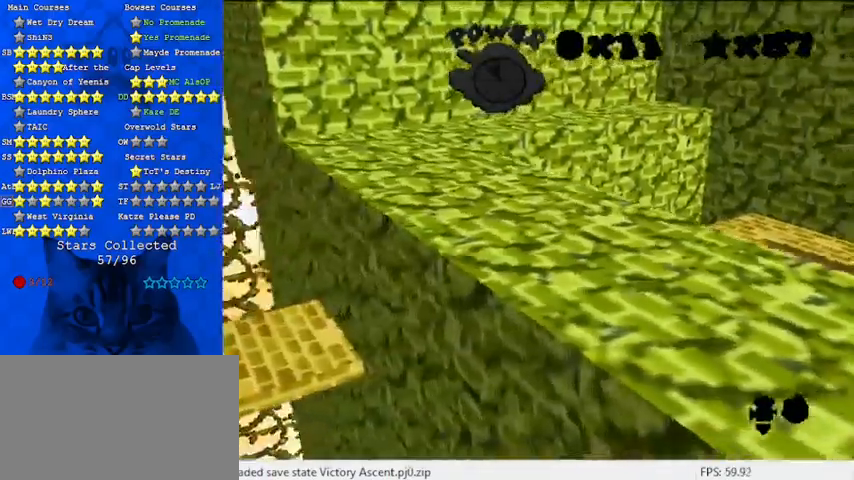
{"keys": [], "events": [[133, "a", "up"]]}
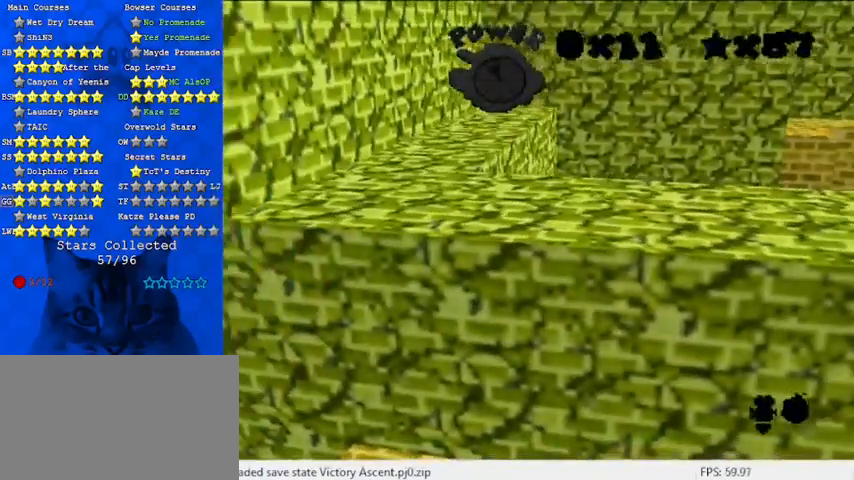
{"keys": ["left"], "events": [[433, "left", "down"]]}
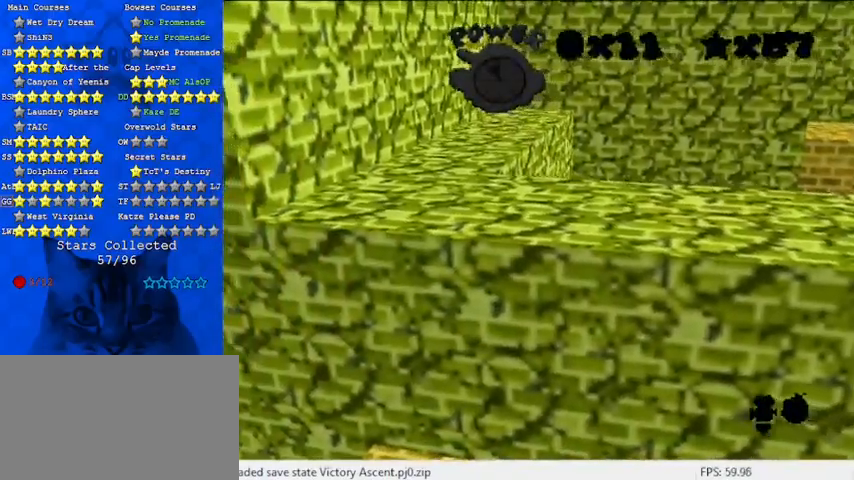
{"keys": ["left"], "events": []}
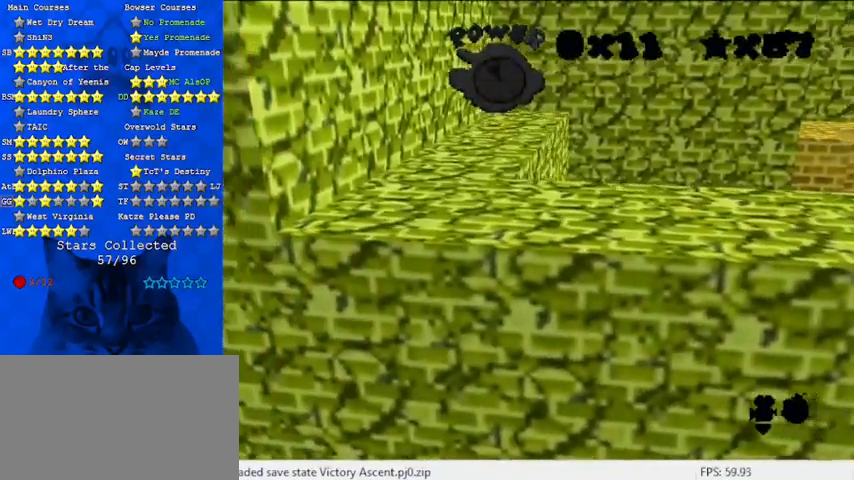
{"keys": ["left"], "events": []}
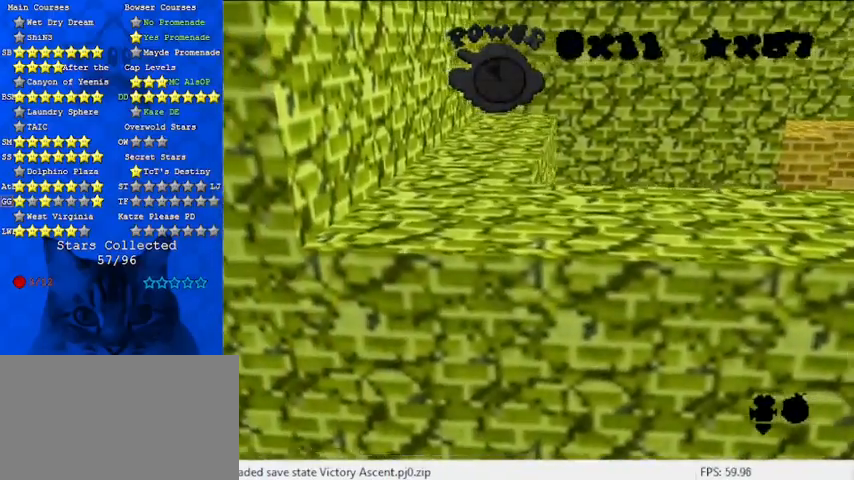
{"keys": ["left"], "events": []}
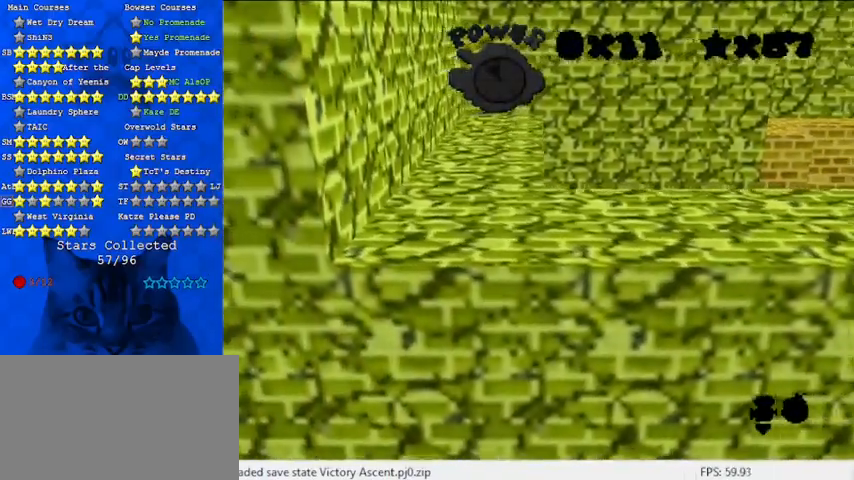
{"keys": [], "events": [[433, "left", "up"]]}
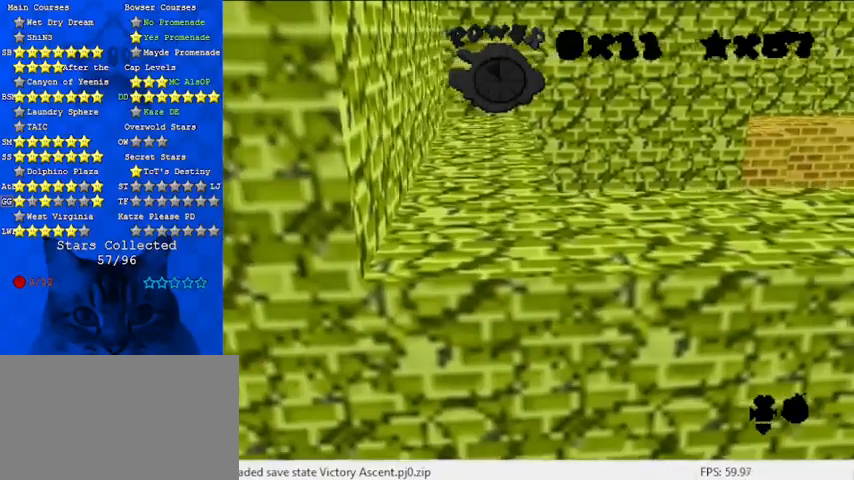
{"keys": [], "events": [[100, "d", "down"], [200, "d", "up"], [300, "d", "down"], [300, "s", "down"], [433, "d", "up"], [433, "s", "up"]]}
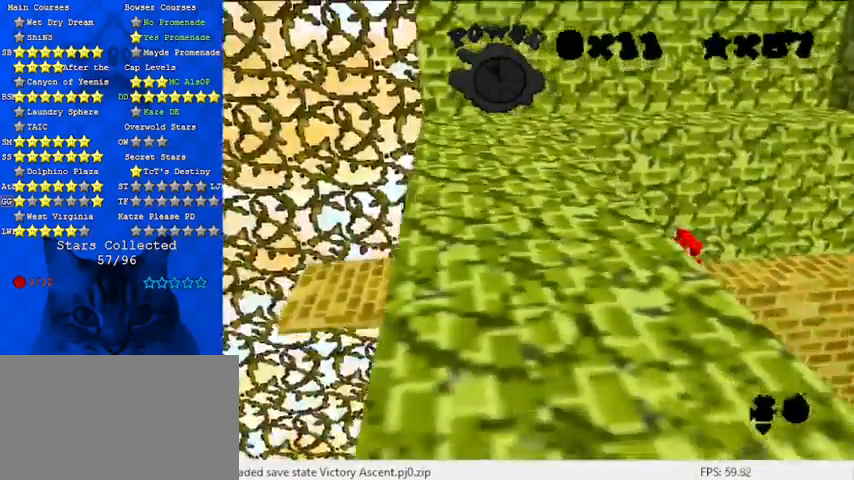
{"keys": ["right", "shift"], "events": [[67, "right", "down"], [67, "up", "down"], [267, "up", "up"], [433, "shift", "down"]]}
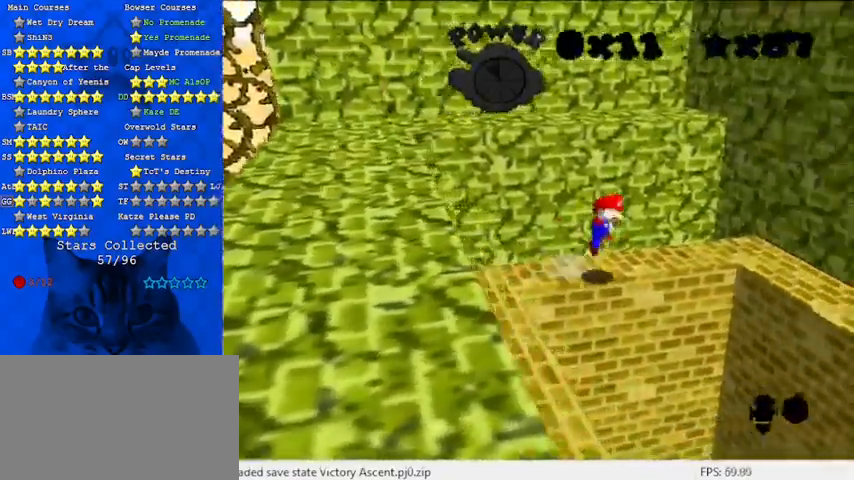
{"keys": ["ctrl", "shift"], "events": [[267, "down", "down"], [267, "right", "up"], [300, "left", "down"], [467, "down", "up"], [500, "ctrl", "down"], [500, "left", "up"]]}
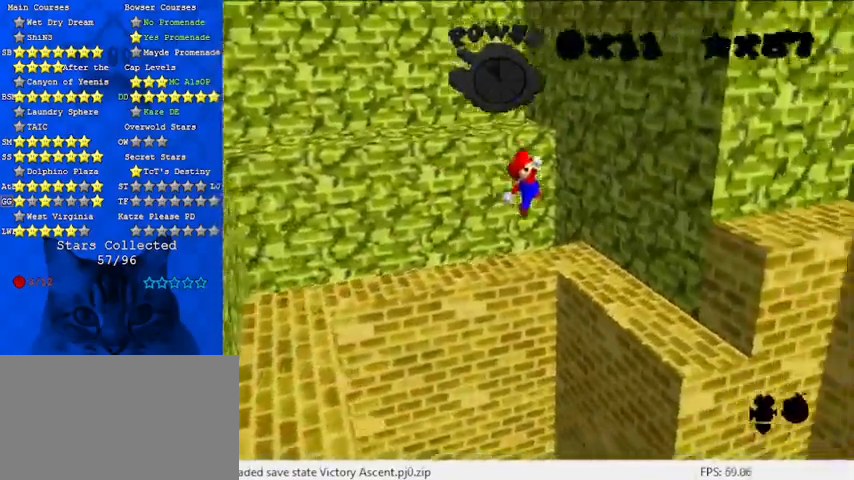
{"keys": ["down"], "events": [[100, "down", "down"], [100, "shift", "up"], [133, "ctrl", "up"], [200, "down", "up"], [267, "right", "down"], [367, "down", "down"], [367, "right", "up"]]}
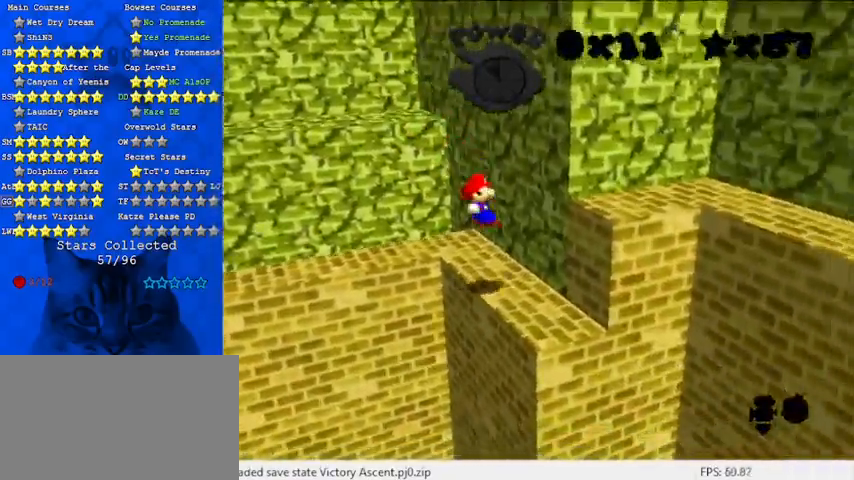
{"keys": [], "events": [[100, "down", "up"], [333, "right", "down"], [433, "right", "up"]]}
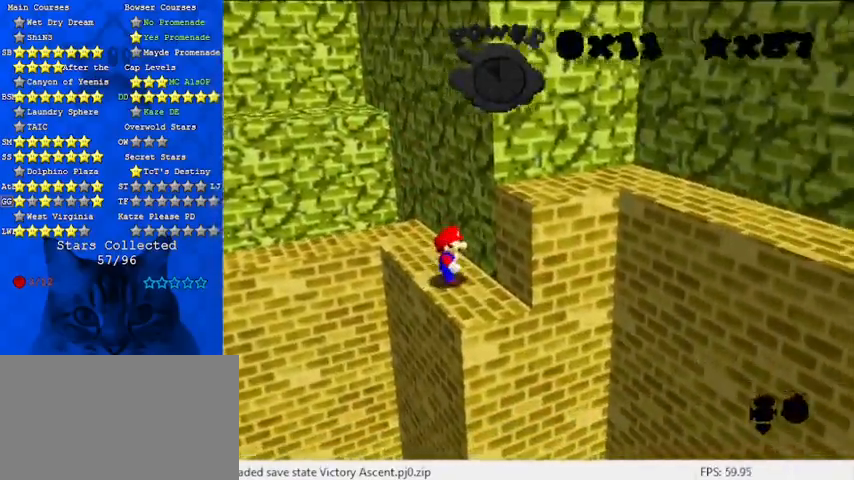
{"keys": ["shift", "up"], "events": [[100, "left", "down"], [167, "left", "up"], [233, "shift", "down"], [333, "right", "down"], [333, "up", "down"], [433, "right", "up"]]}